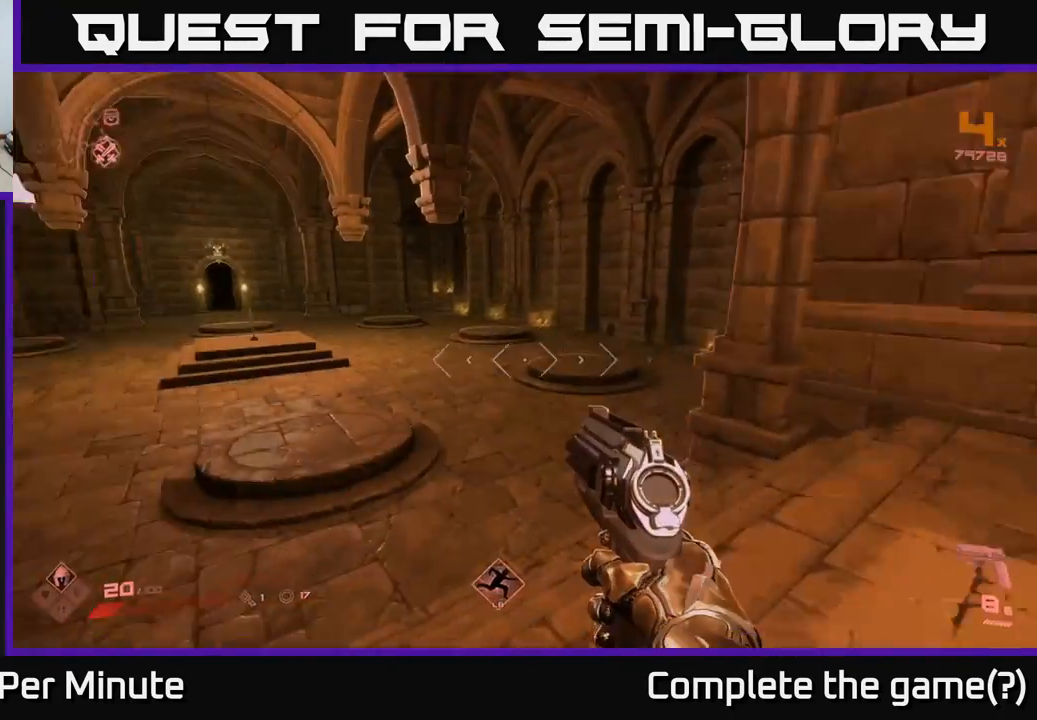
Gameplay with a controller (Xbox layout); each line is a JSON object with the inputs held at the frame after it. "events" lists button and stick changes between this image and that frame as [ms after this image, input, new state], when the widget could be followed in between.
{"buttons": [], "left_stick": "up", "right_stick": "center", "events": [[100, "right_stick", "center"]]}
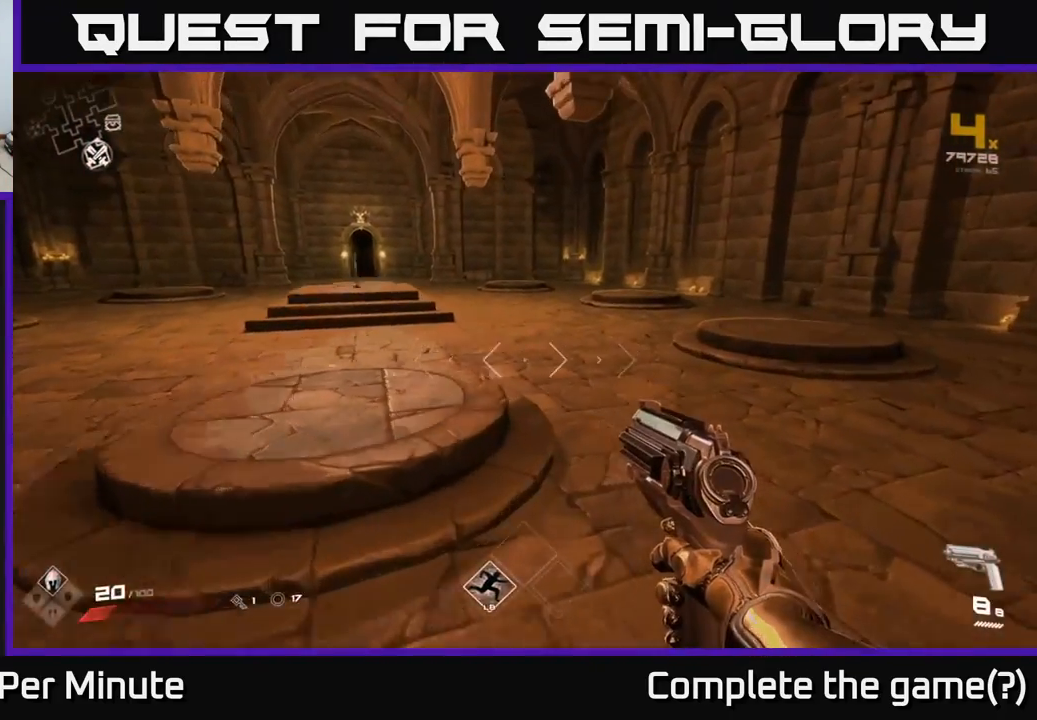
{"buttons": [], "left_stick": "up", "right_stick": "center", "events": [[117, "right_stick", "left"], [300, "right_stick", "center"]]}
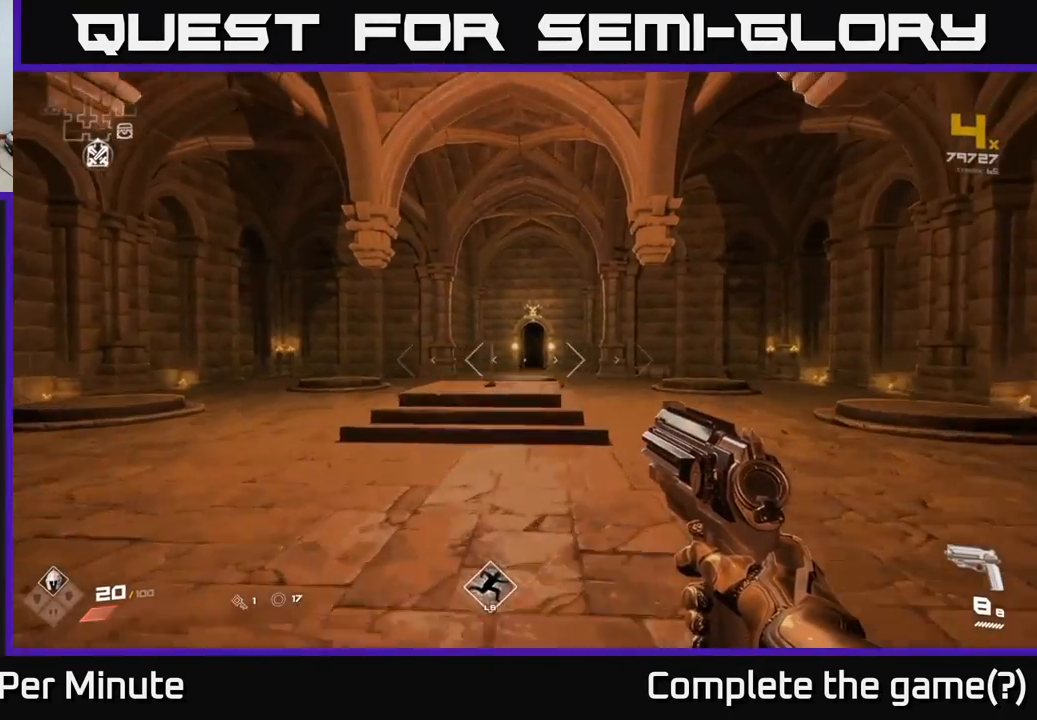
{"buttons": [], "left_stick": "up-right", "right_stick": "center", "events": [[400, "left_stick", "up-right"]]}
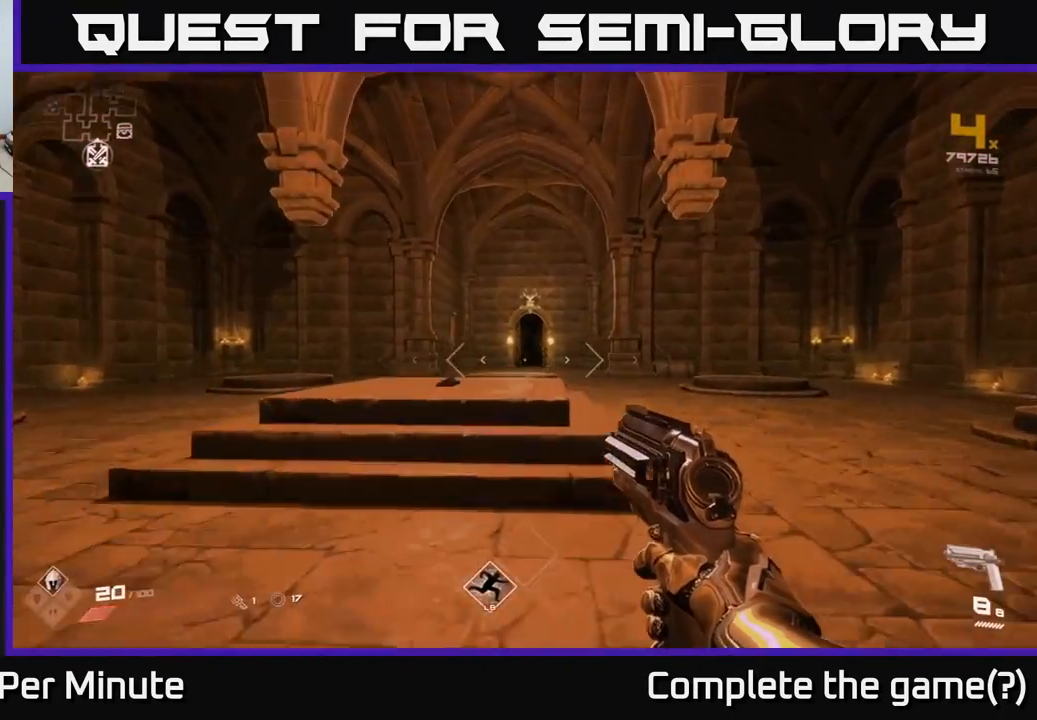
{"buttons": [], "left_stick": "up-right", "right_stick": "left", "events": [[83, "left_stick", "up"], [150, "right_stick", "left"], [233, "left_stick", "up-right"]]}
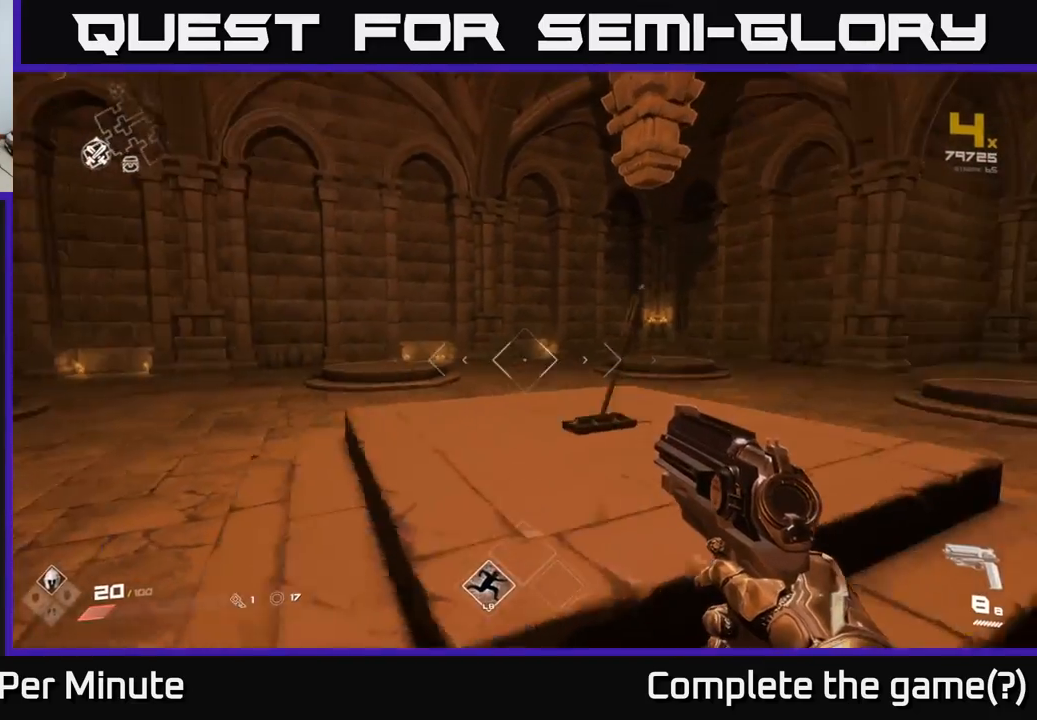
{"buttons": [], "left_stick": "up-right", "right_stick": "right", "events": [[17, "right_stick", "center"], [150, "right_stick", "left"], [350, "right_stick", "center"], [467, "right_stick", "right"]]}
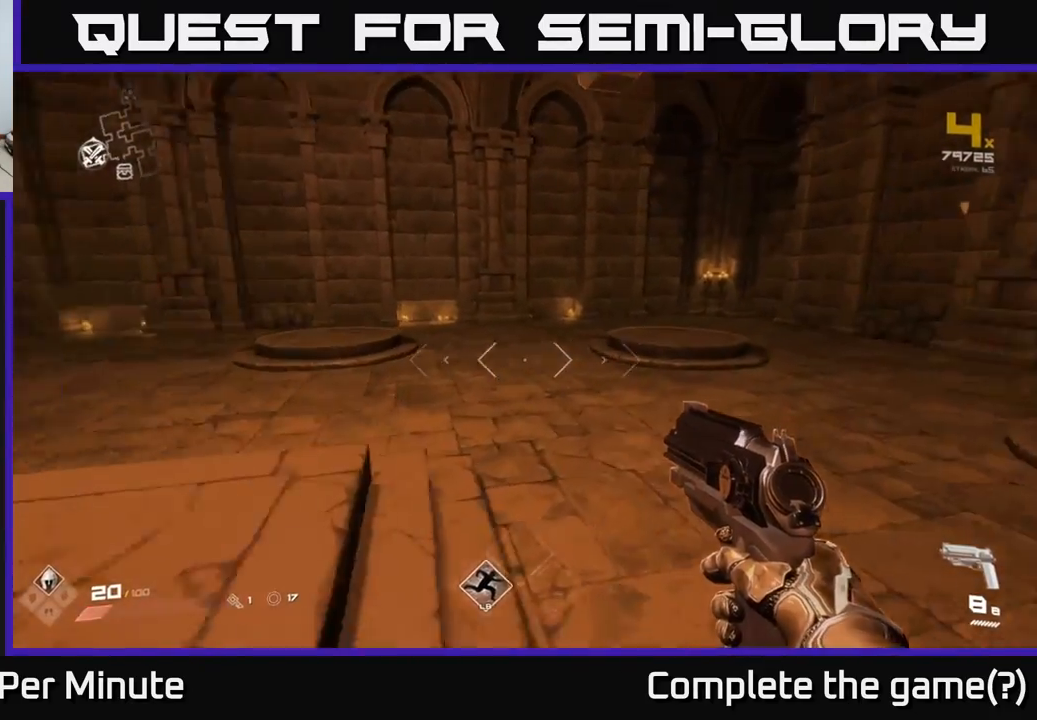
{"buttons": [], "left_stick": "up", "right_stick": "center", "events": [[83, "left_stick", "up"], [417, "right_stick", "center"]]}
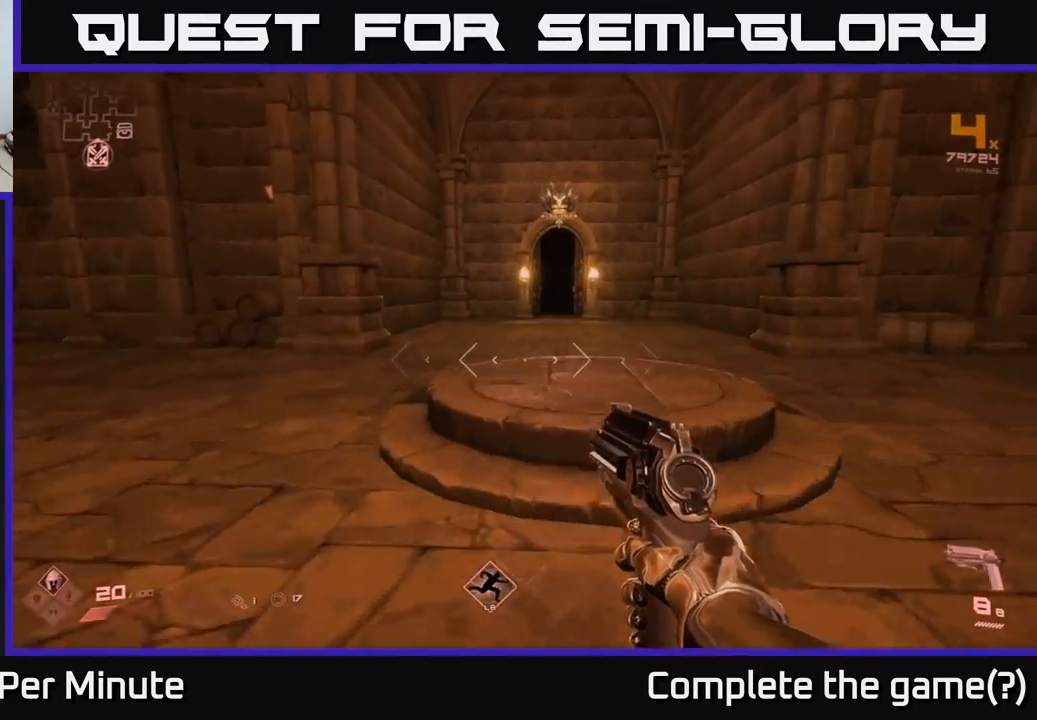
{"buttons": ["L1"], "left_stick": "up", "right_stick": "center", "events": [[150, "right_stick", "right"], [267, "right_stick", "center"], [467, "L1", "down"]]}
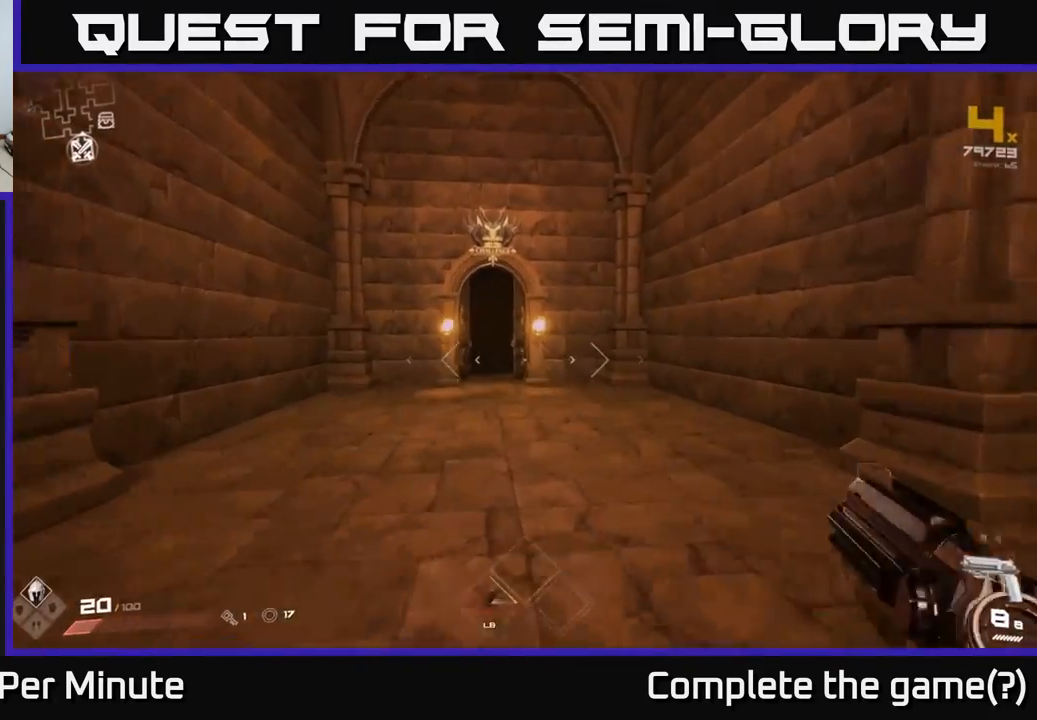
{"buttons": [], "left_stick": "up", "right_stick": "center", "events": [[100, "L1", "up"], [250, "right_stick", "up-left"], [350, "right_stick", "center"]]}
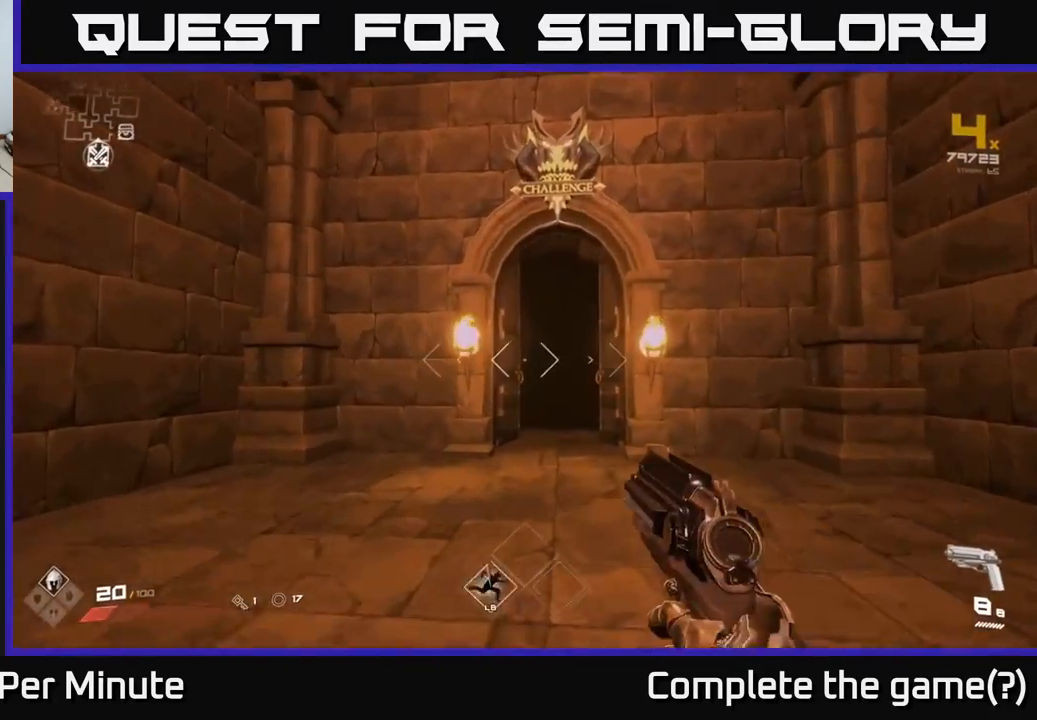
{"buttons": [], "left_stick": "up", "right_stick": "left", "events": [[33, "L1", "down"], [133, "L1", "up"], [133, "right_stick", "right"], [250, "right_stick", "center"], [467, "right_stick", "left"]]}
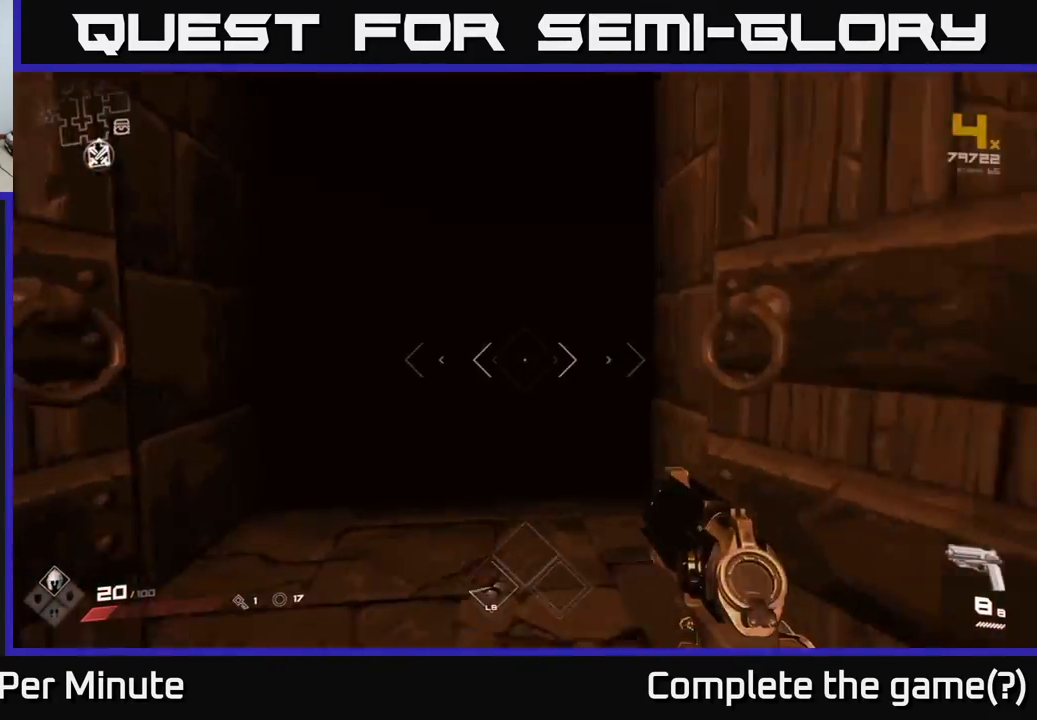
{"buttons": [], "left_stick": "up", "right_stick": "center", "events": [[100, "right_stick", "center"], [133, "L1", "down"], [267, "L1", "up"]]}
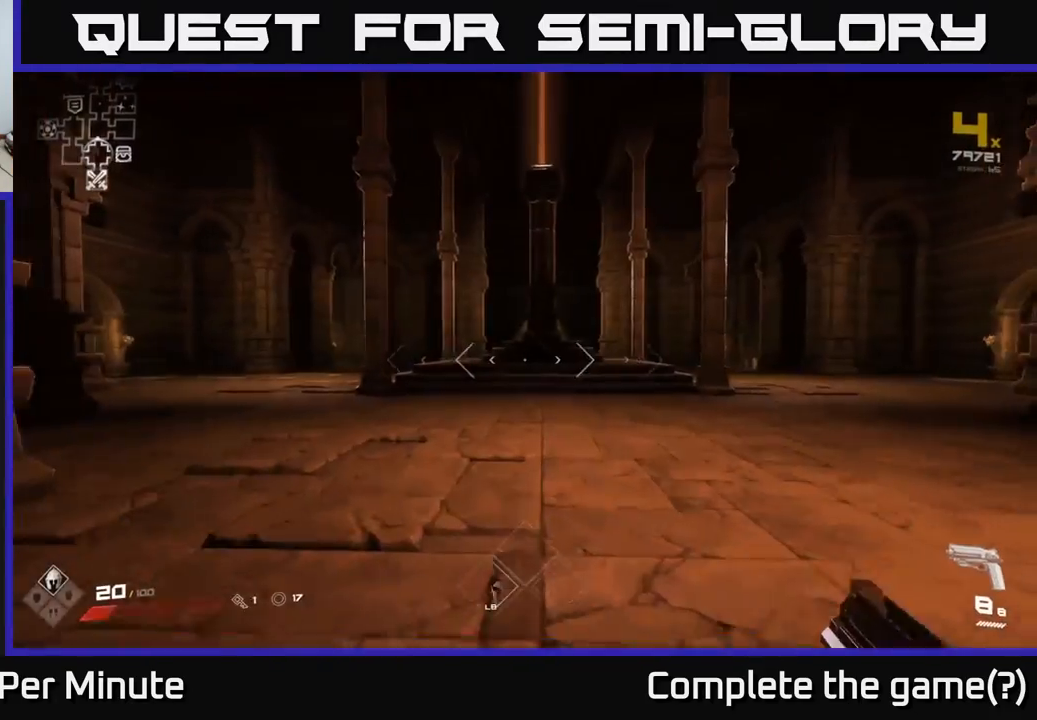
{"buttons": [], "left_stick": "up", "right_stick": "center", "events": []}
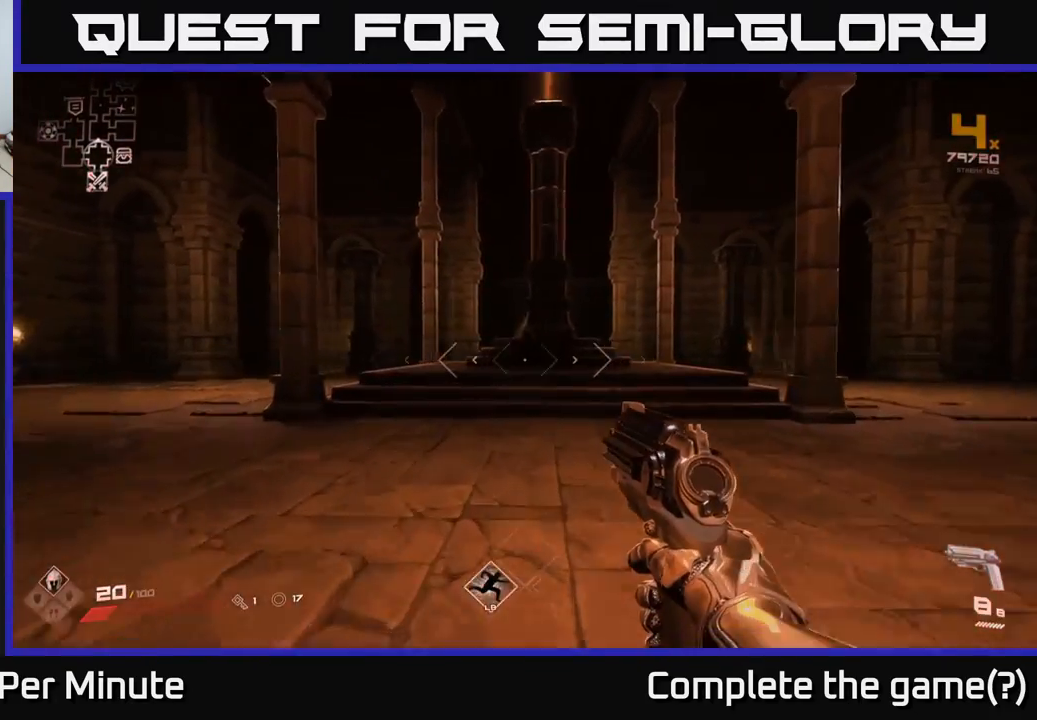
{"buttons": [], "left_stick": "up-right", "right_stick": "right", "events": [[200, "left_stick", "up-right"], [467, "right_stick", "right"]]}
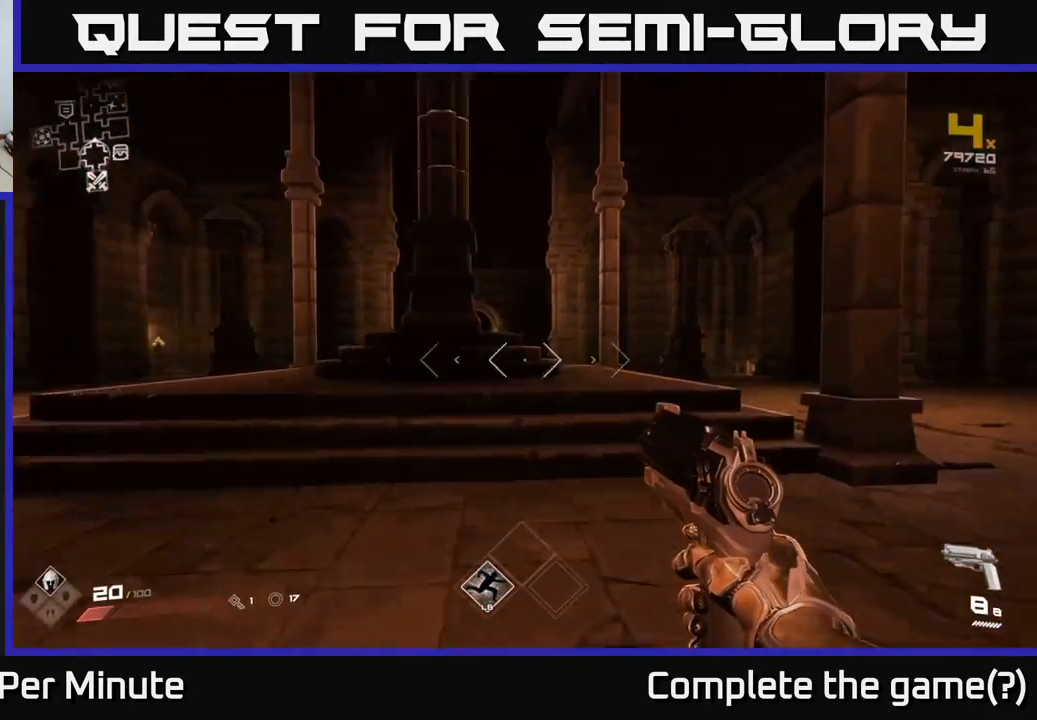
{"buttons": [], "left_stick": "up", "right_stick": "center", "events": [[217, "left_stick", "center"], [417, "left_stick", "up"], [417, "right_stick", "center"]]}
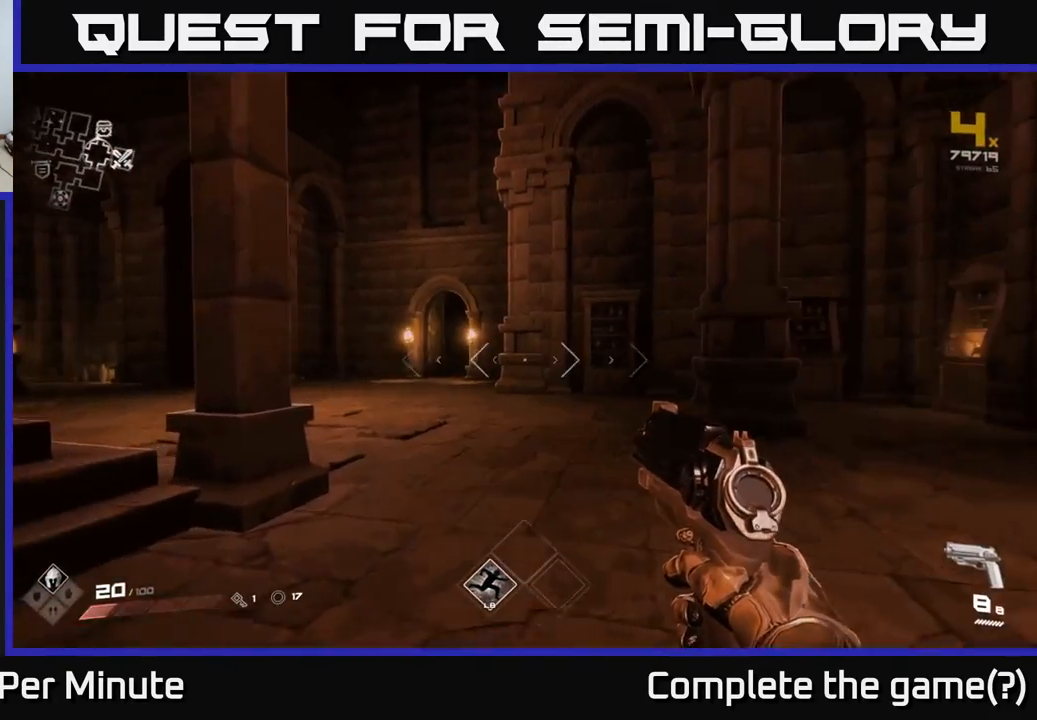
{"buttons": [], "left_stick": "up-left", "right_stick": "center", "events": [[283, "L1", "down"], [417, "L1", "up"], [417, "left_stick", "up-left"]]}
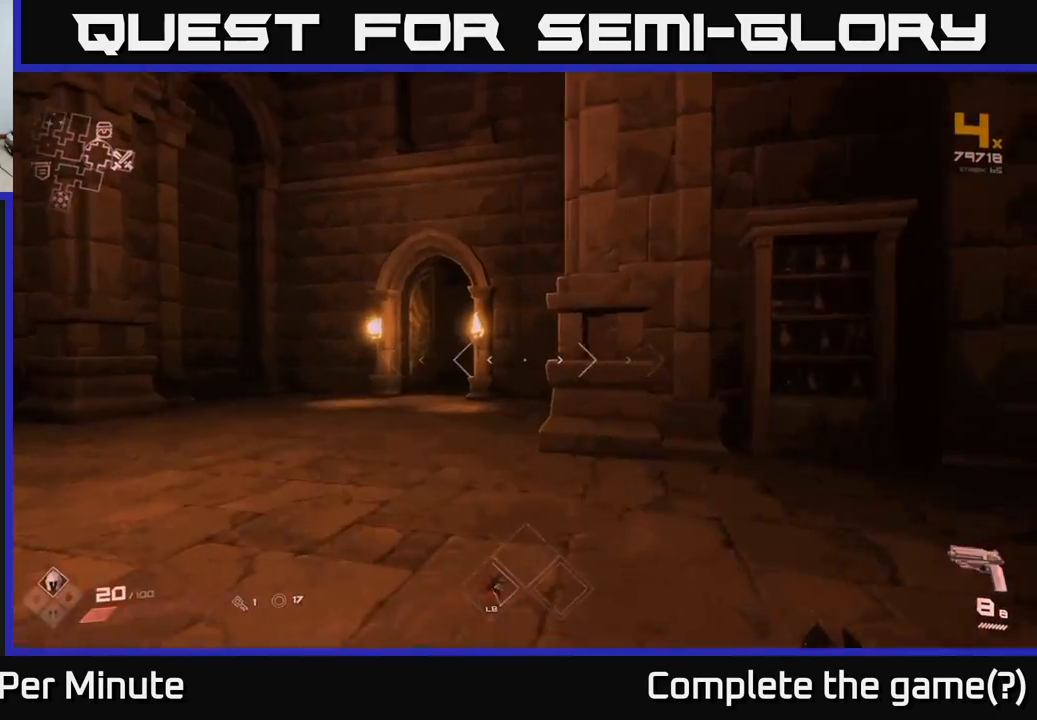
{"buttons": ["L1"], "left_stick": "up", "right_stick": "center", "events": [[217, "left_stick", "up"], [433, "L1", "down"]]}
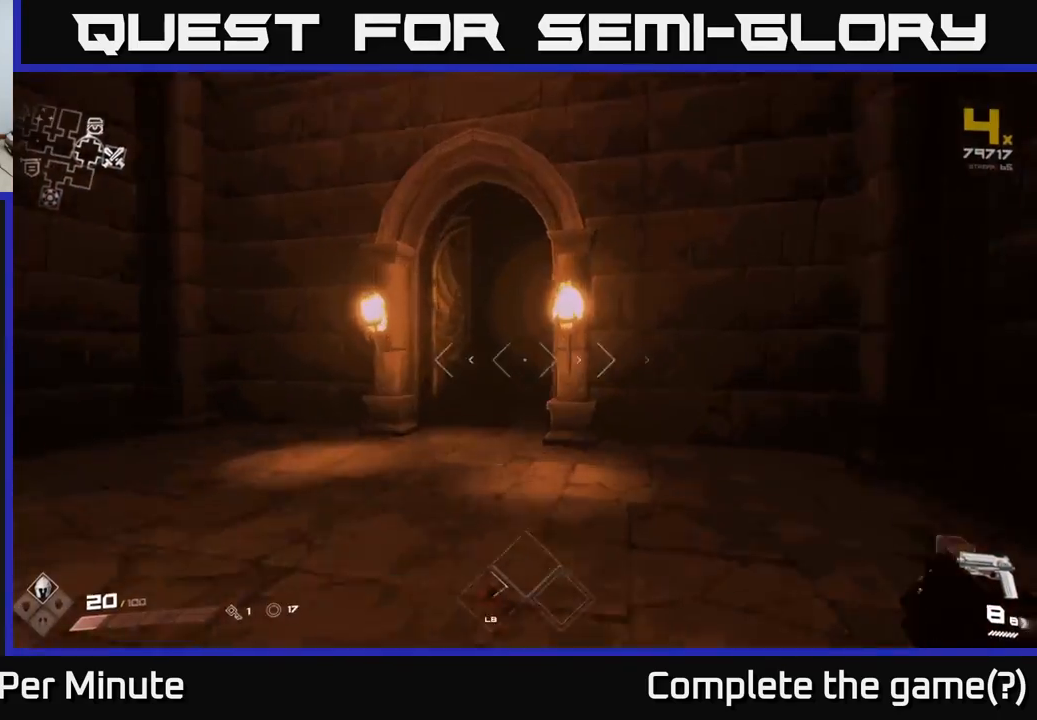
{"buttons": [], "left_stick": "up", "right_stick": "center", "events": [[50, "L1", "up"]]}
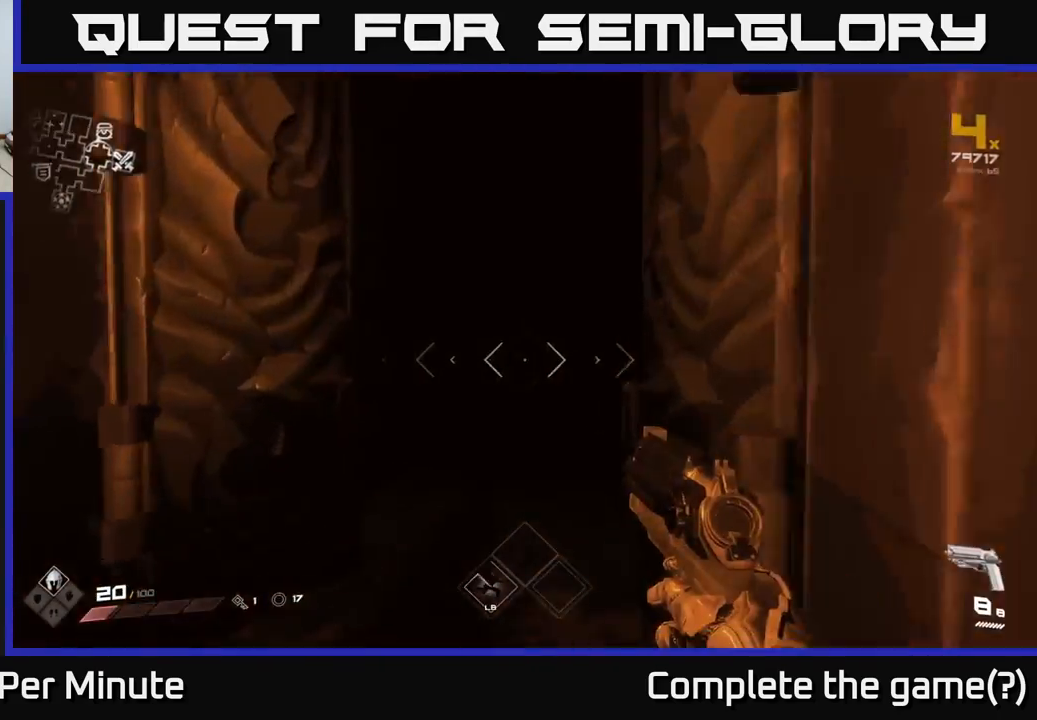
{"buttons": [], "left_stick": "up", "right_stick": "center", "events": [[17, "L1", "down"], [167, "L1", "up"]]}
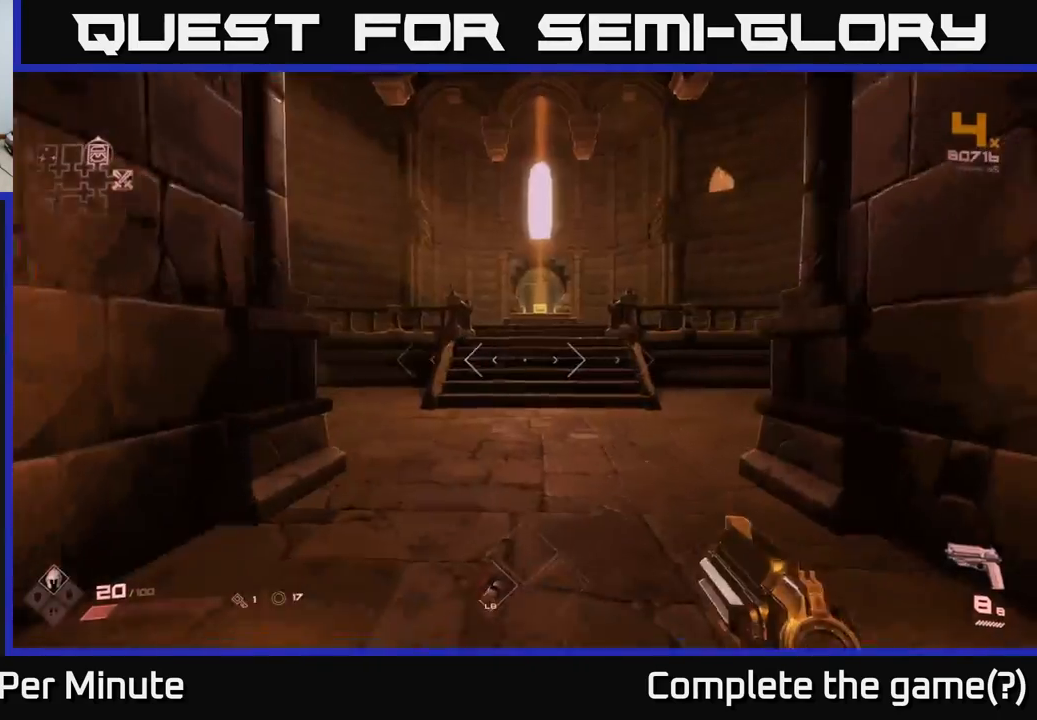
{"buttons": [], "left_stick": "up", "right_stick": "center", "events": [[250, "L1", "down"], [367, "L1", "up"]]}
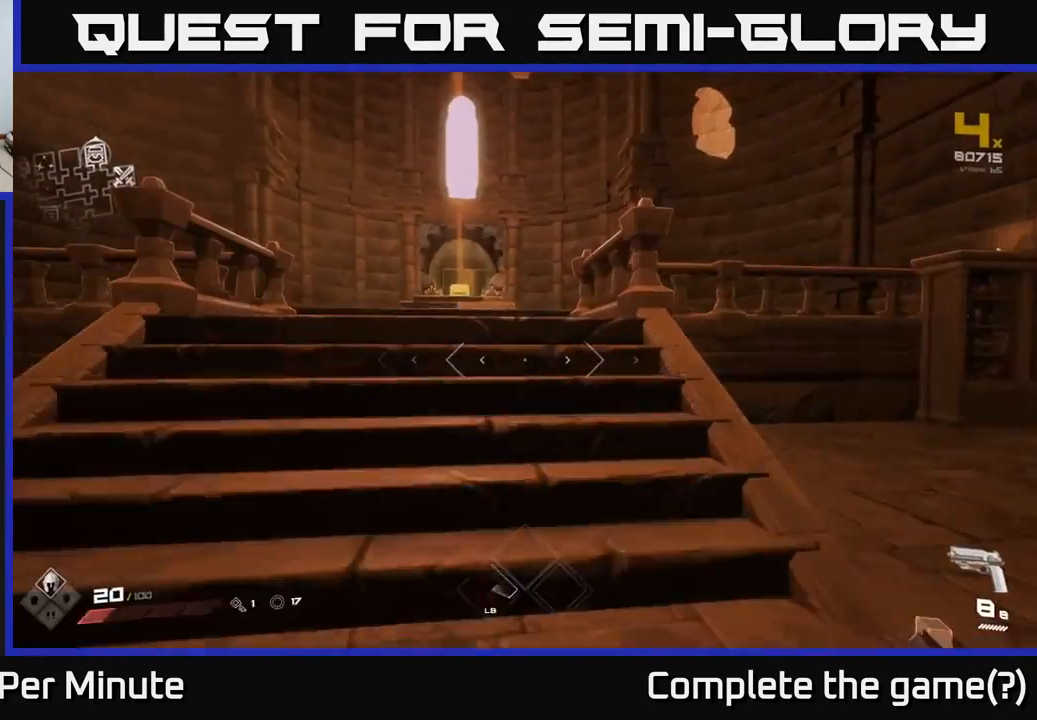
{"buttons": ["L1"], "left_stick": "up", "right_stick": "center", "events": [[450, "L1", "down"]]}
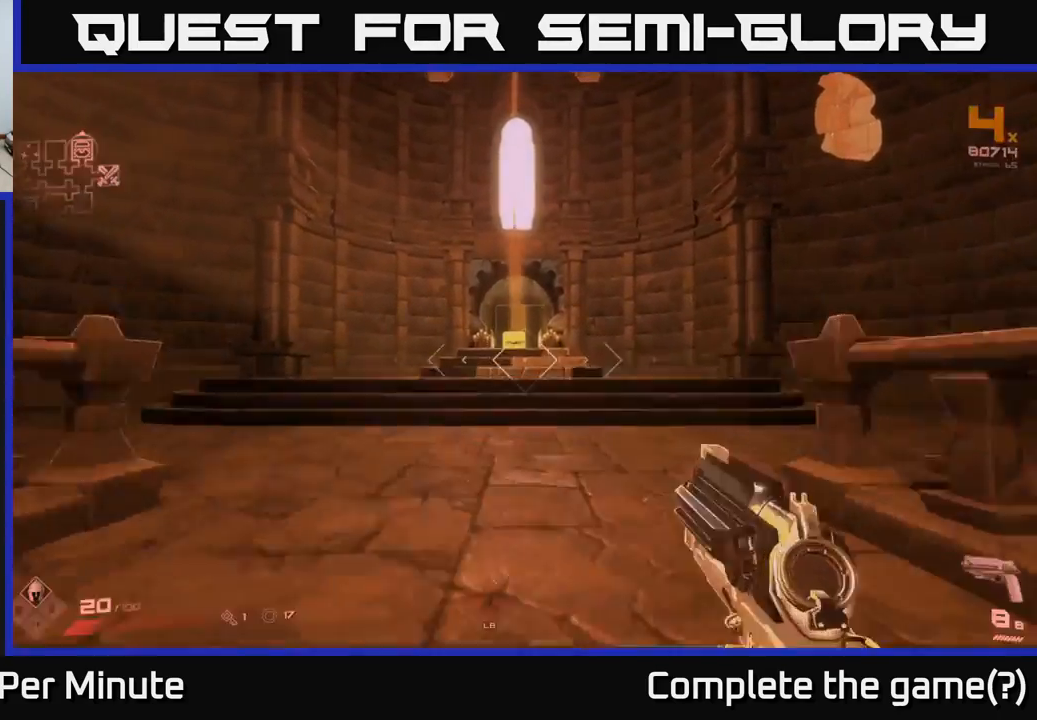
{"buttons": [], "left_stick": "up", "right_stick": "down", "events": [[50, "L1", "up"], [417, "right_stick", "down"]]}
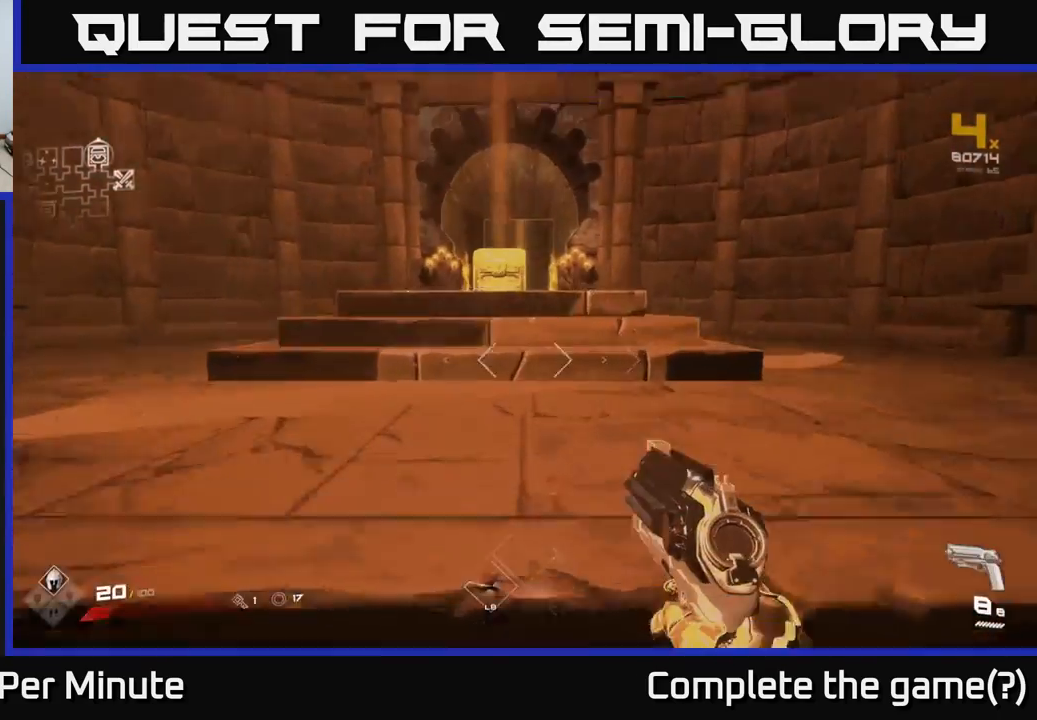
{"buttons": ["X"], "left_stick": "center", "right_stick": "center", "events": [[33, "right_stick", "center"], [133, "L1", "down"], [200, "L1", "up"], [283, "left_stick", "up-left"], [417, "left_stick", "center"], [433, "X", "down"]]}
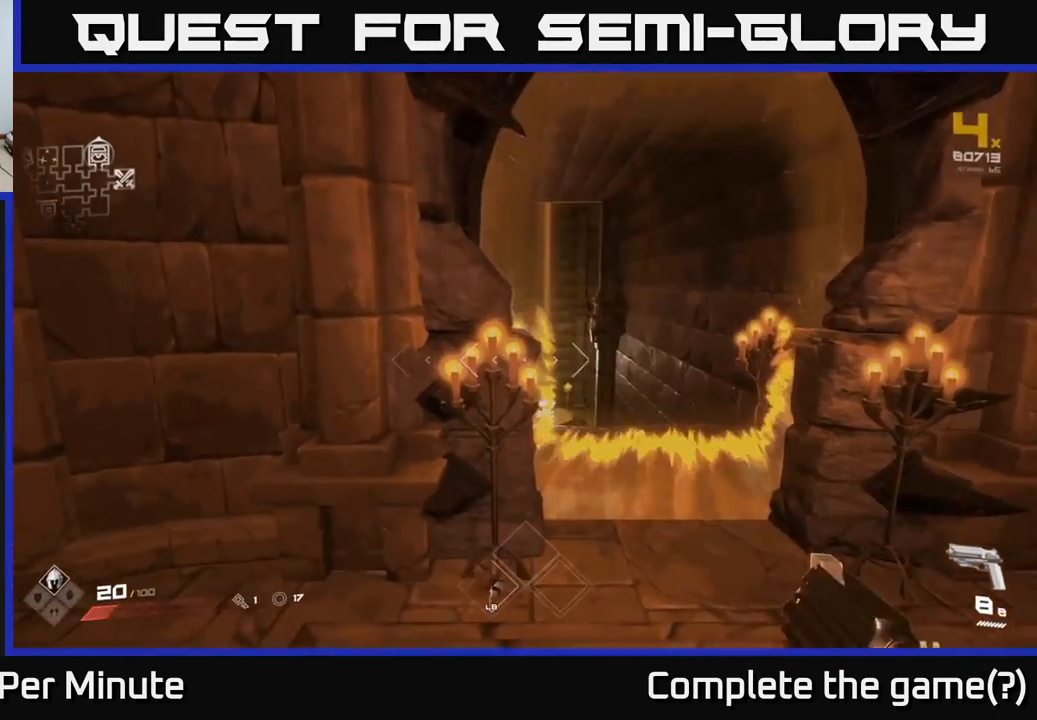
{"buttons": ["X"], "left_stick": "center", "right_stick": "center", "events": [[83, "X", "up"], [117, "left_stick", "down-right"], [400, "X", "down"], [400, "left_stick", "center"]]}
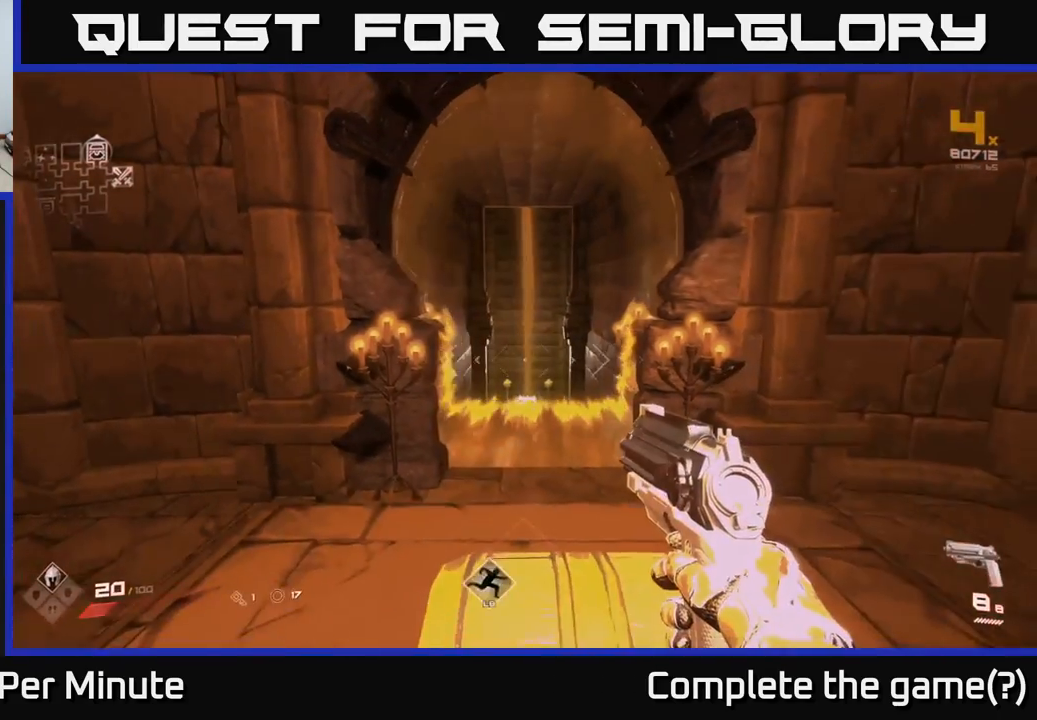
{"buttons": [], "left_stick": "center", "right_stick": "center", "events": [[17, "X", "up"], [233, "left_stick", "down"], [333, "left_stick", "center"], [350, "right_stick", "down"], [483, "right_stick", "center"]]}
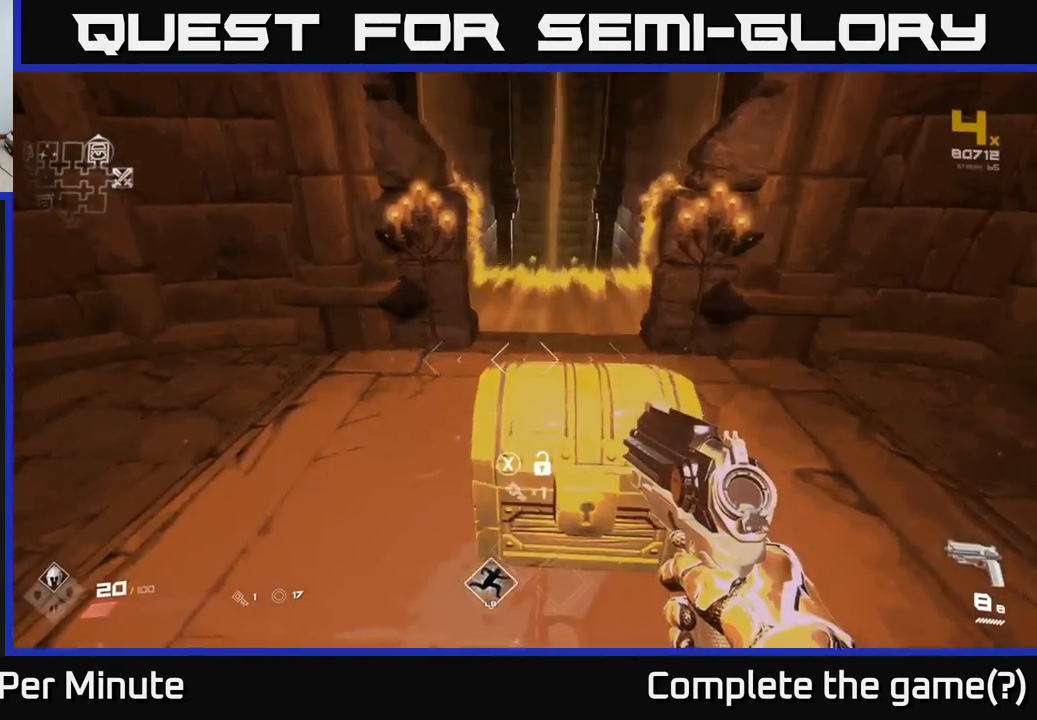
{"buttons": [], "left_stick": "center", "right_stick": "center", "events": [[83, "X", "down"], [167, "X", "up"]]}
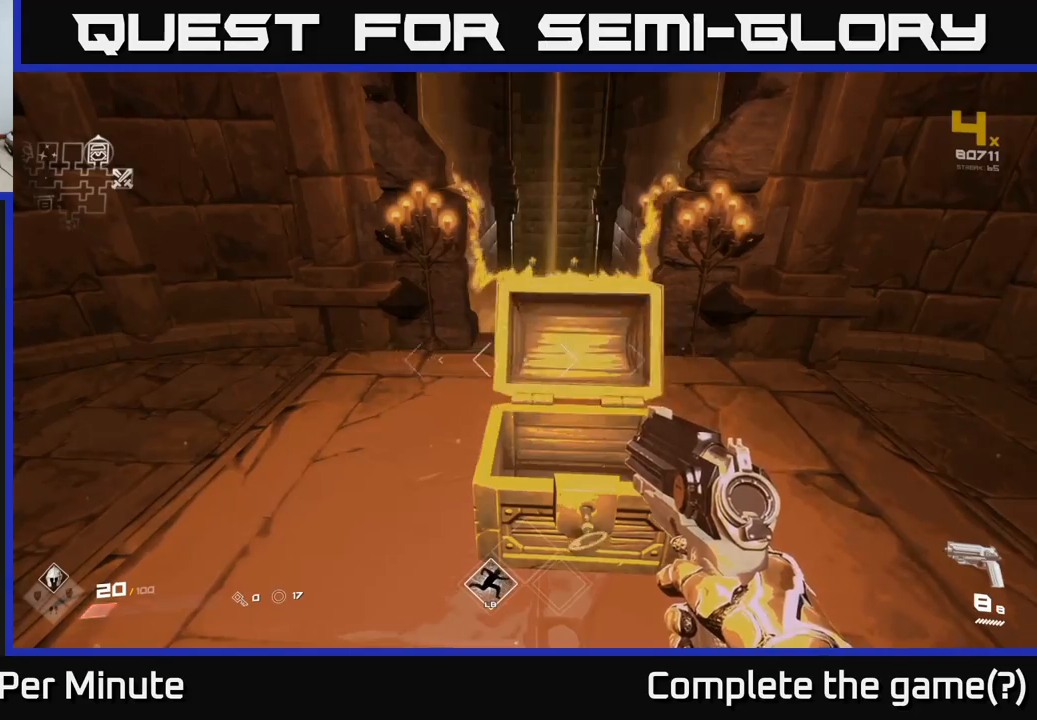
{"buttons": [], "left_stick": "center", "right_stick": "center", "events": []}
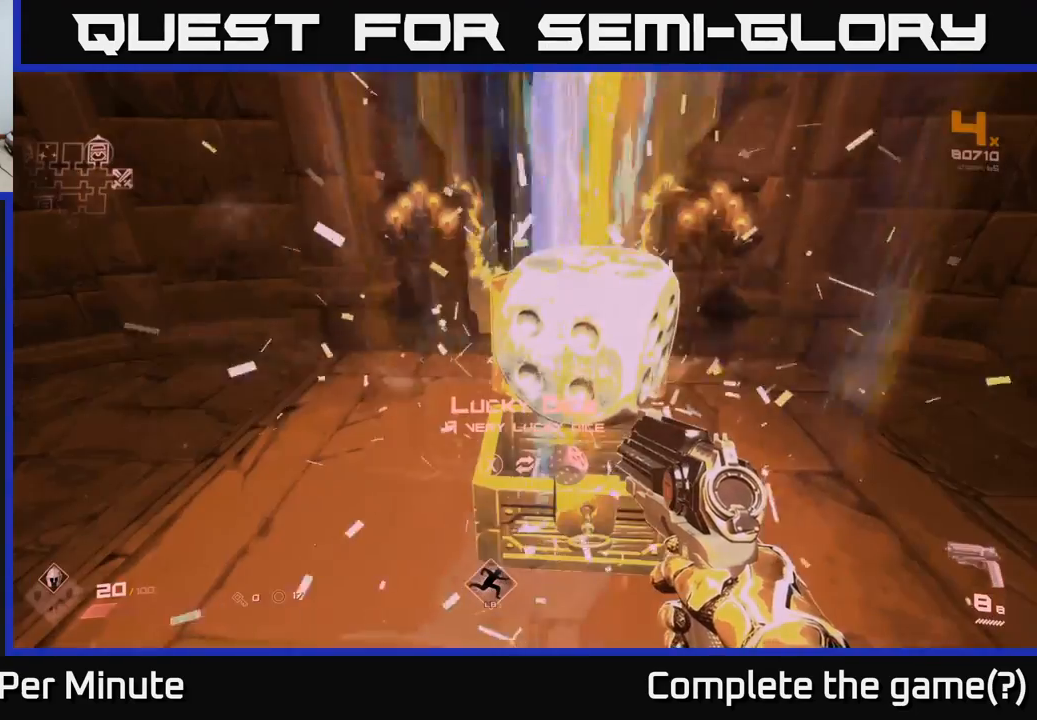
{"buttons": [], "left_stick": "up-right", "right_stick": "center", "events": [[433, "left_stick", "up-right"]]}
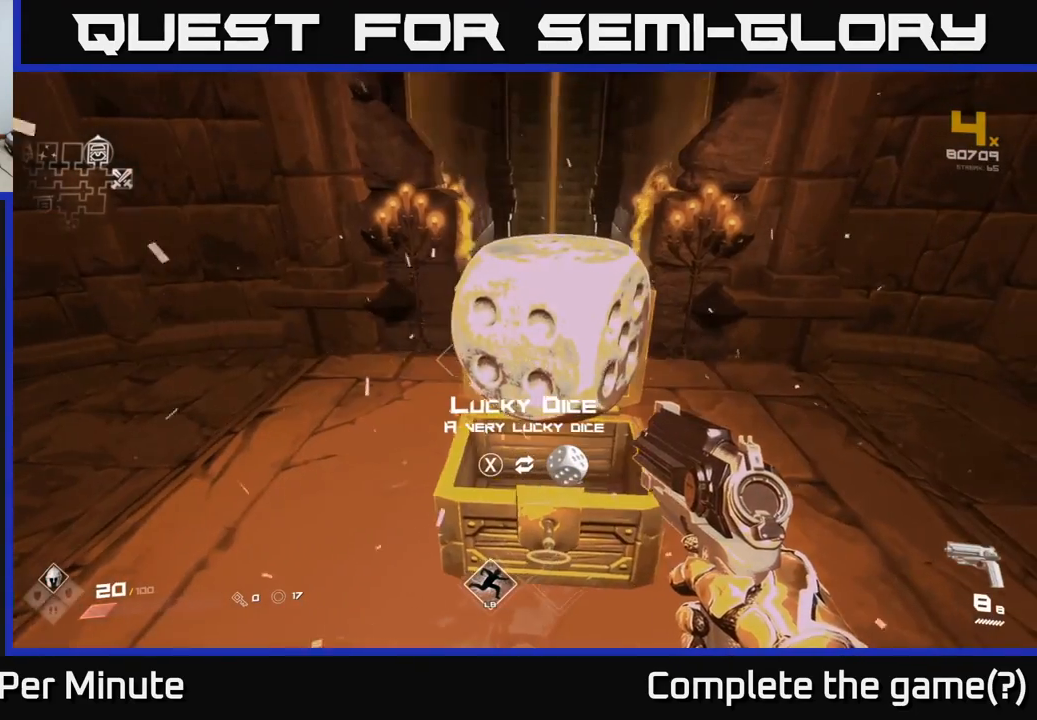
{"buttons": [], "left_stick": "center", "right_stick": "center", "events": [[33, "left_stick", "center"]]}
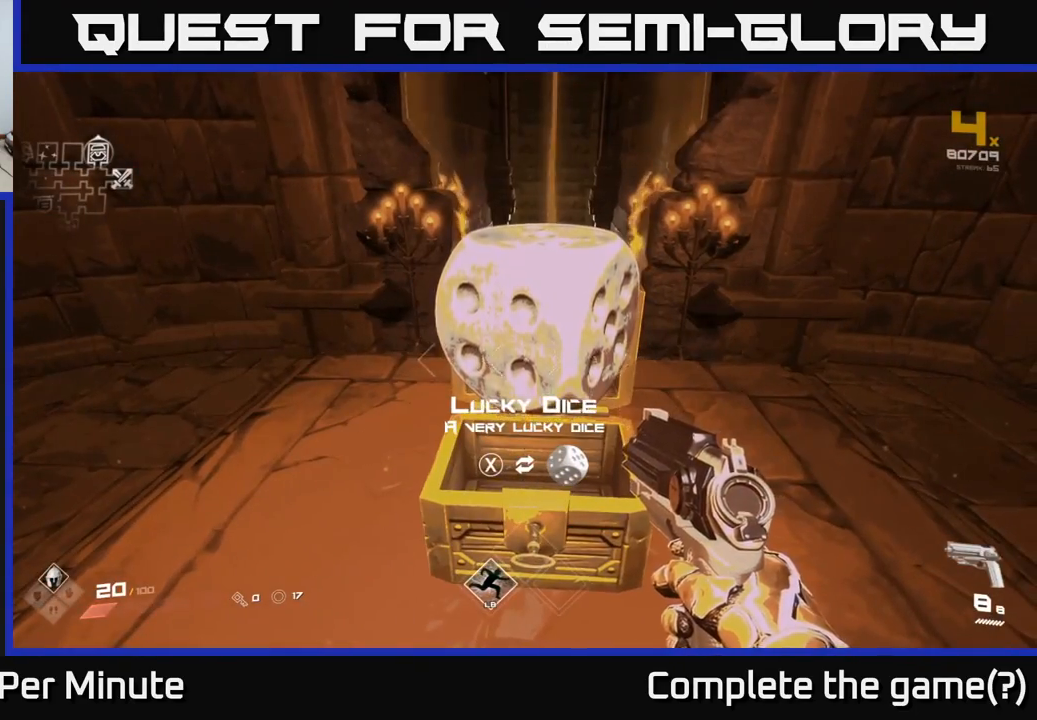
{"buttons": [], "left_stick": "up-right", "right_stick": "center", "events": [[83, "X", "down"], [183, "X", "up"], [400, "left_stick", "up-right"]]}